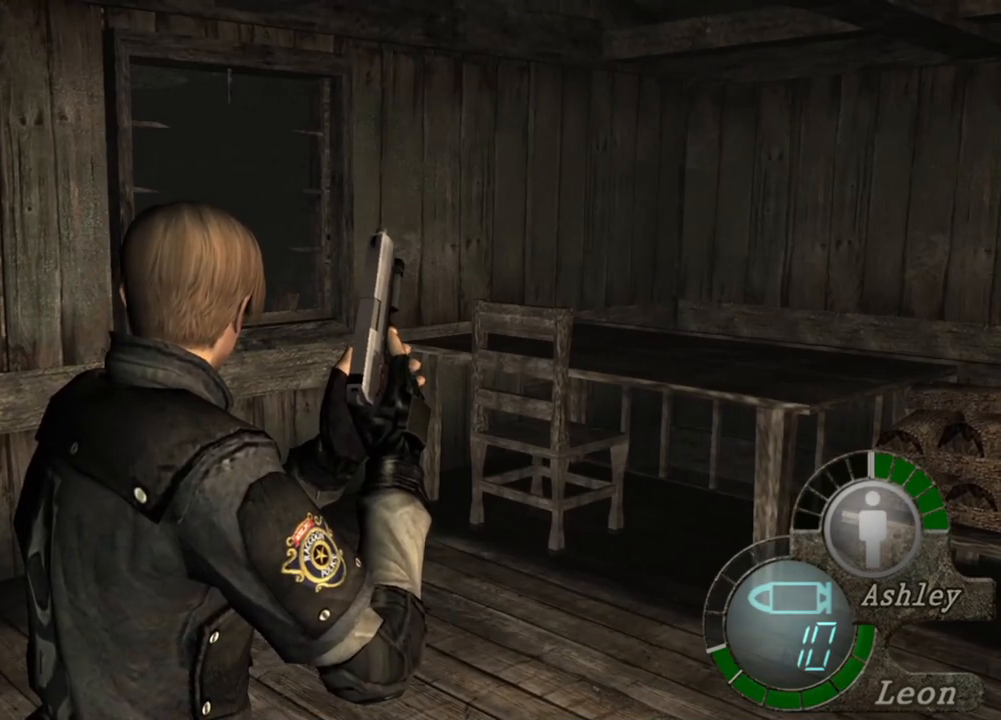
Gameplay with keyboard and mouse; each line is a JSON object with the keys and mouse buttons held at the frame after it. "events" lists presses ("down") and releases ("up") of "1", "2", "3", "4", "5", "a", "alt", "b", "c", "ctrl", "d", "e", "f", "g", "q", "r", "s", "shift", "space", "t", "tab", "tilde", "v", "w", "x", "z", "mouse_left", "mouse_wheel", "mouse_right", "mouse_mb4" and "mouse_mb5" between this image and that frame as [ms after this image, input, new state], when the widget could be followed in between. "mouse_left", "mouse_wheel", "mouse_right", "mouse_mb4", "mouse_mb5" = the "left", "wheel", "right", "mb4", "mb5" buttons of the "mouse" list. No other keys are recorded. "wheel" means that the mouse wheel is clicked or scrolled. Mouse movement is not recorded.
{"keys": [], "mouse": [], "events": []}
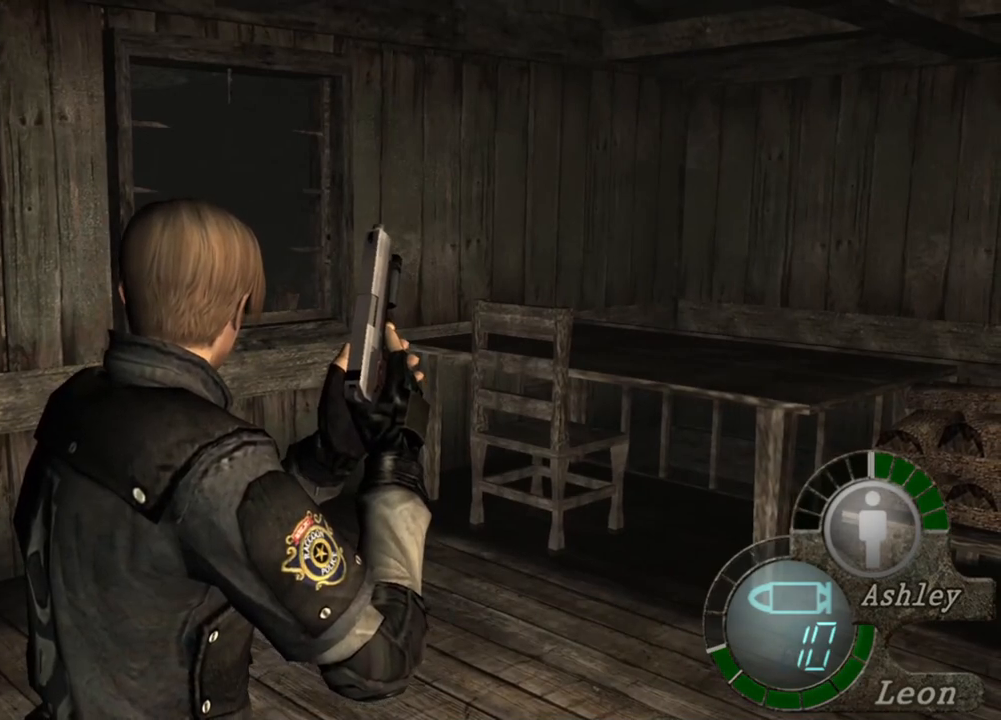
{"keys": ["e", "shift", "w"], "mouse": [], "events": [[317, "shift", "down"], [350, "w", "down"], [450, "e", "down"]]}
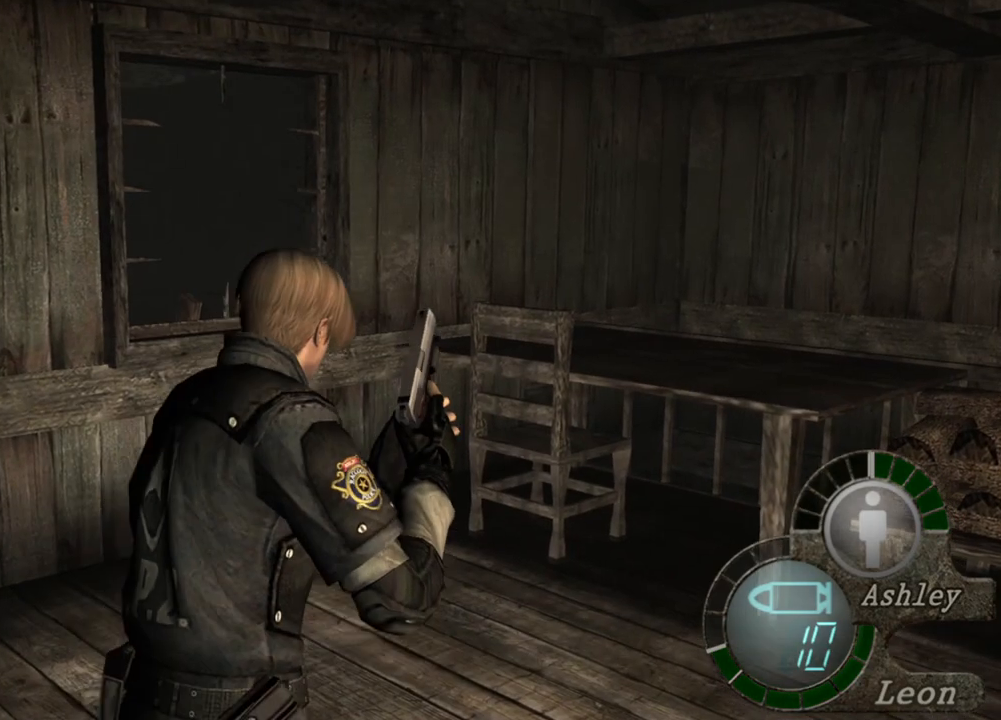
{"keys": ["e", "shift", "w"], "mouse": [], "events": [[83, "e", "up"], [150, "e", "down"], [250, "e", "up"], [283, "e", "down"]]}
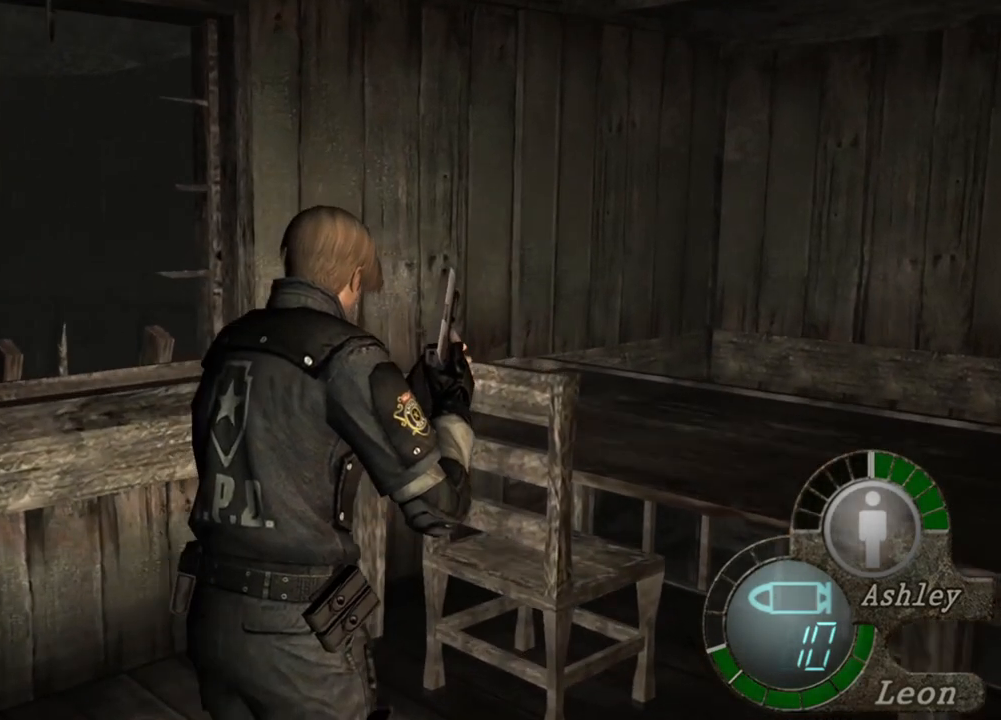
{"keys": ["shift", "w"], "mouse": [], "events": [[117, "e", "up"], [150, "e", "down"], [250, "e", "up"], [283, "e", "down"], [383, "e", "up"], [450, "e", "down"], [483, "e", "up"]]}
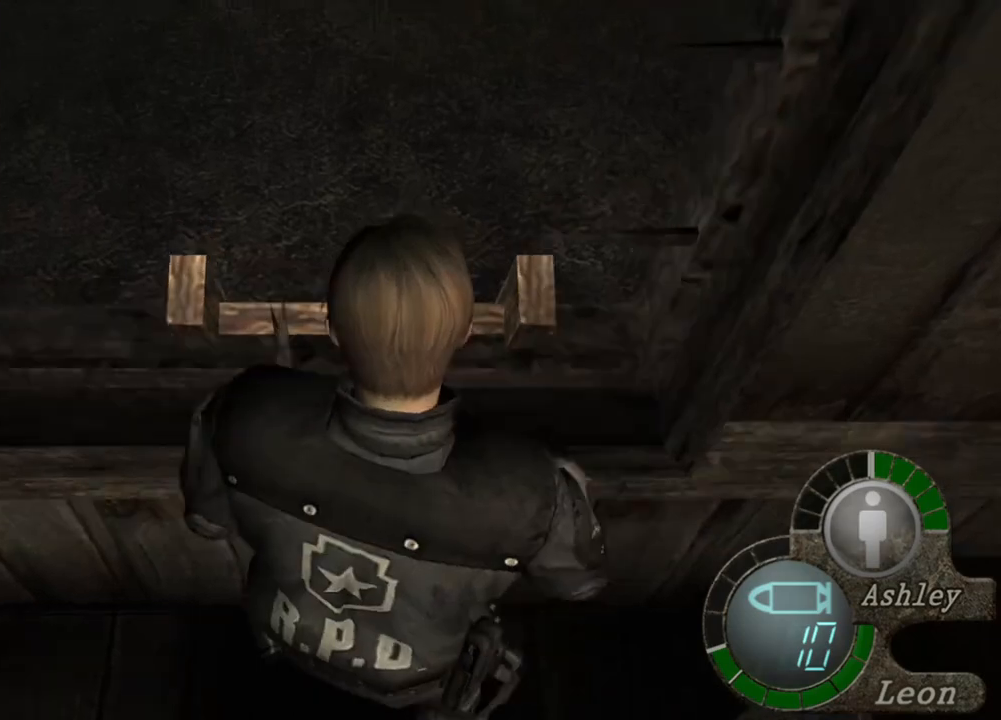
{"keys": ["e", "shift", "w"], "mouse": [], "events": [[83, "e", "down"], [183, "e", "up"], [217, "e", "down"], [283, "e", "up"], [350, "e", "down"], [383, "e", "up"], [450, "e", "down"]]}
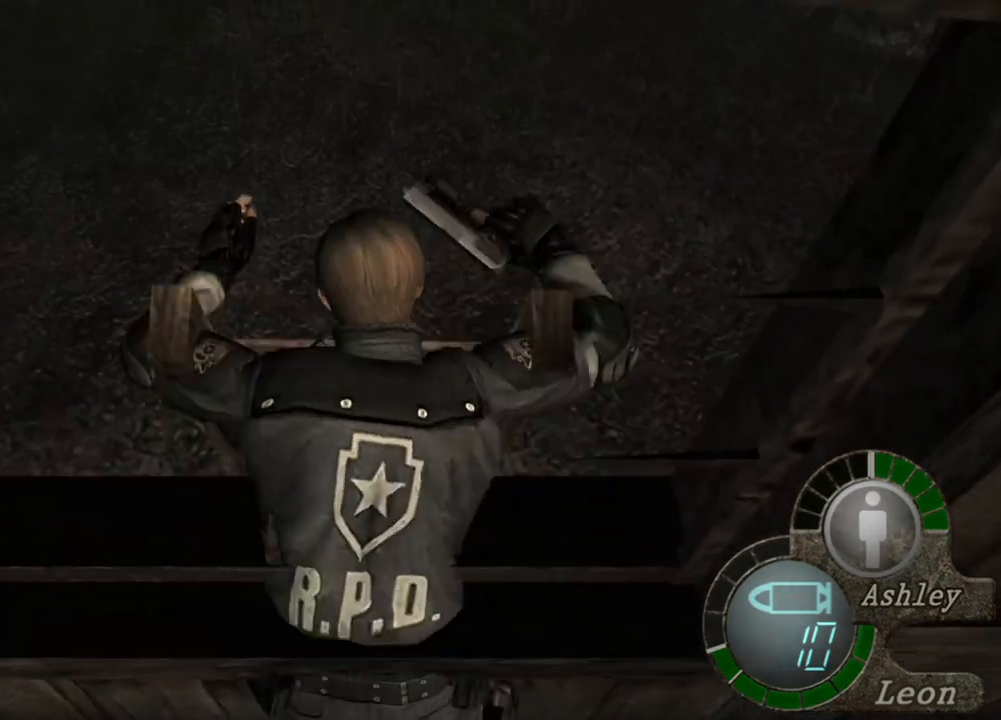
{"keys": ["shift", "w"], "mouse": [], "events": [[50, "e", "up"], [150, "e", "down"], [183, "e", "up"], [217, "e", "down"], [317, "e", "up"], [383, "e", "down"], [483, "e", "up"]]}
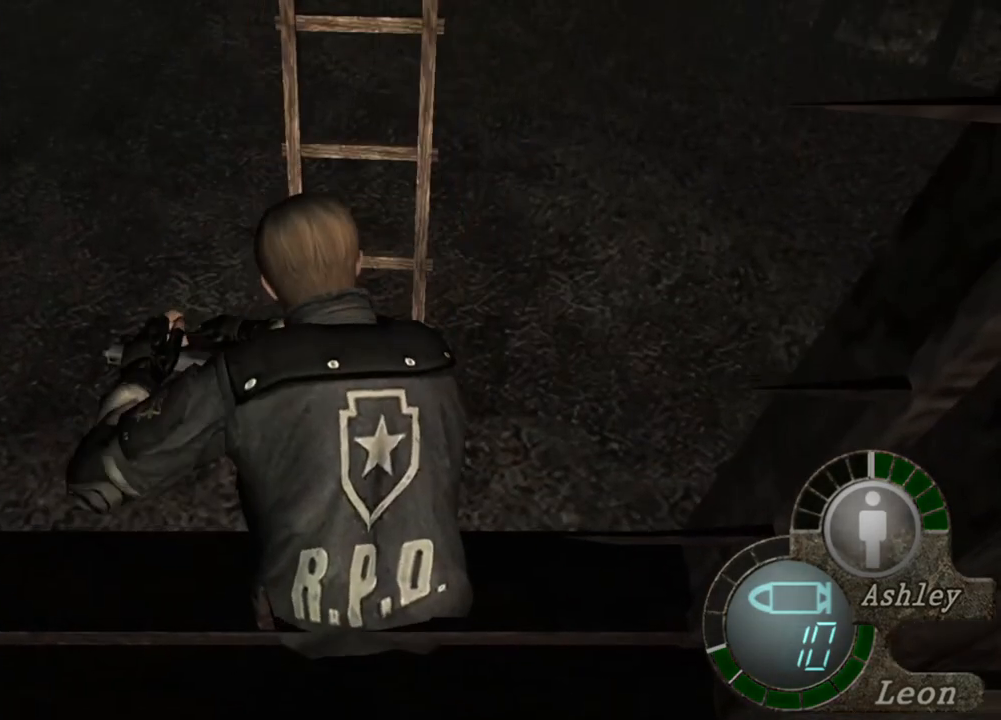
{"keys": ["shift", "w"], "mouse": [], "events": [[17, "e", "down"], [50, "e", "up"], [150, "e", "down"], [217, "e", "up"], [250, "e", "down"], [350, "e", "up"], [383, "e", "down"], [483, "e", "up"]]}
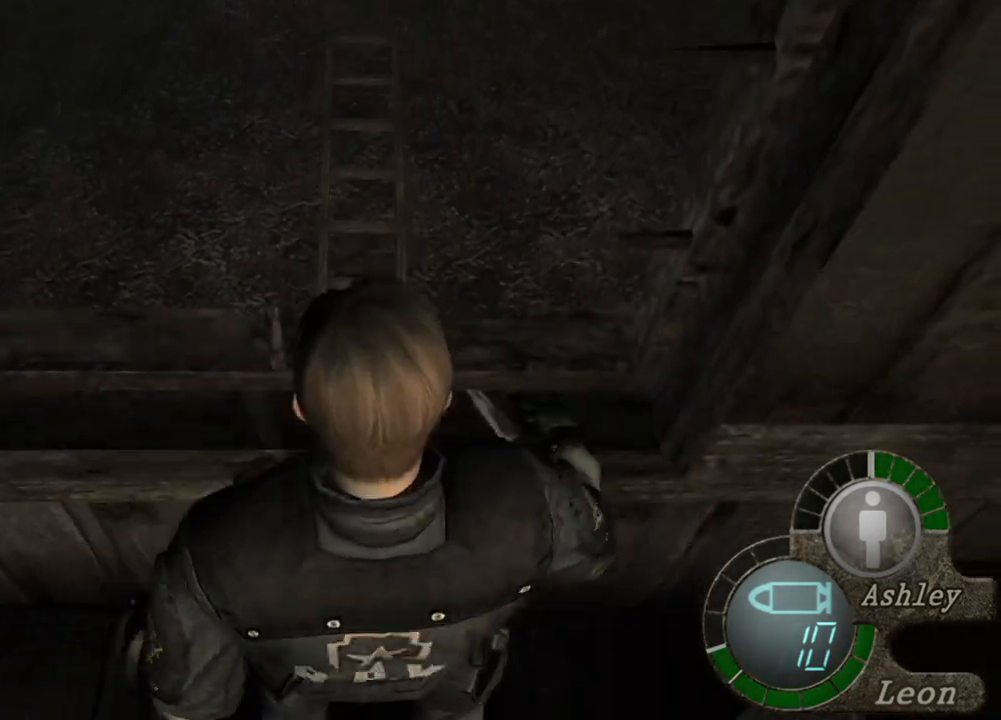
{"keys": ["shift", "w"], "mouse": [], "events": [[83, "e", "down"], [117, "e", "up"], [183, "e", "down"], [250, "e", "up"], [317, "e", "down"], [417, "e", "up"]]}
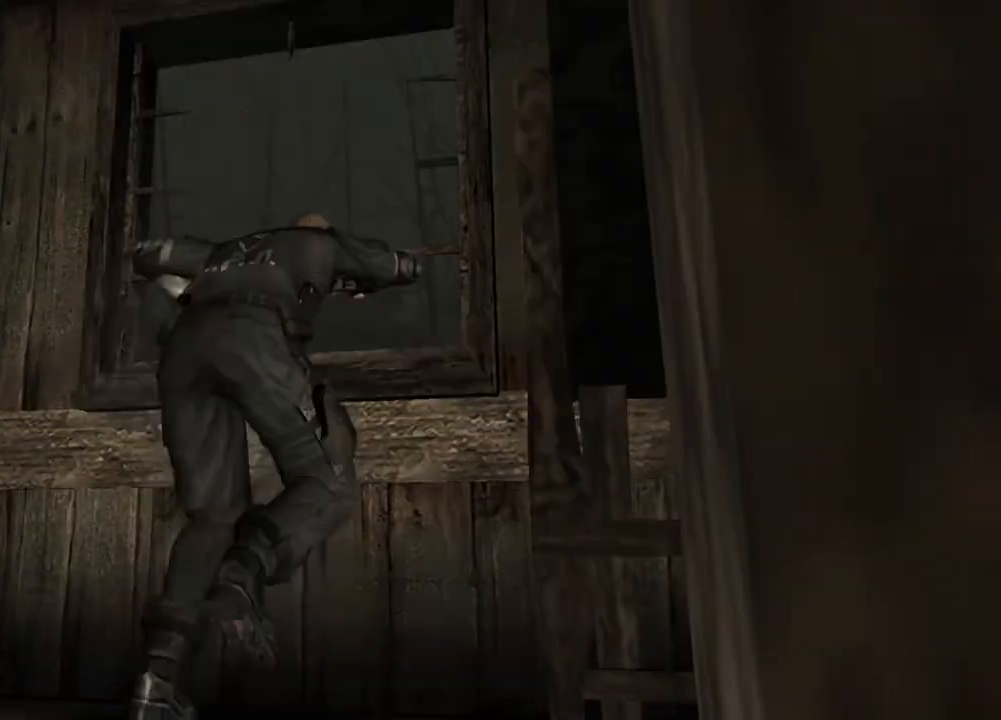
{"keys": [], "mouse": [], "events": [[17, "w", "up"], [50, "shift", "up"]]}
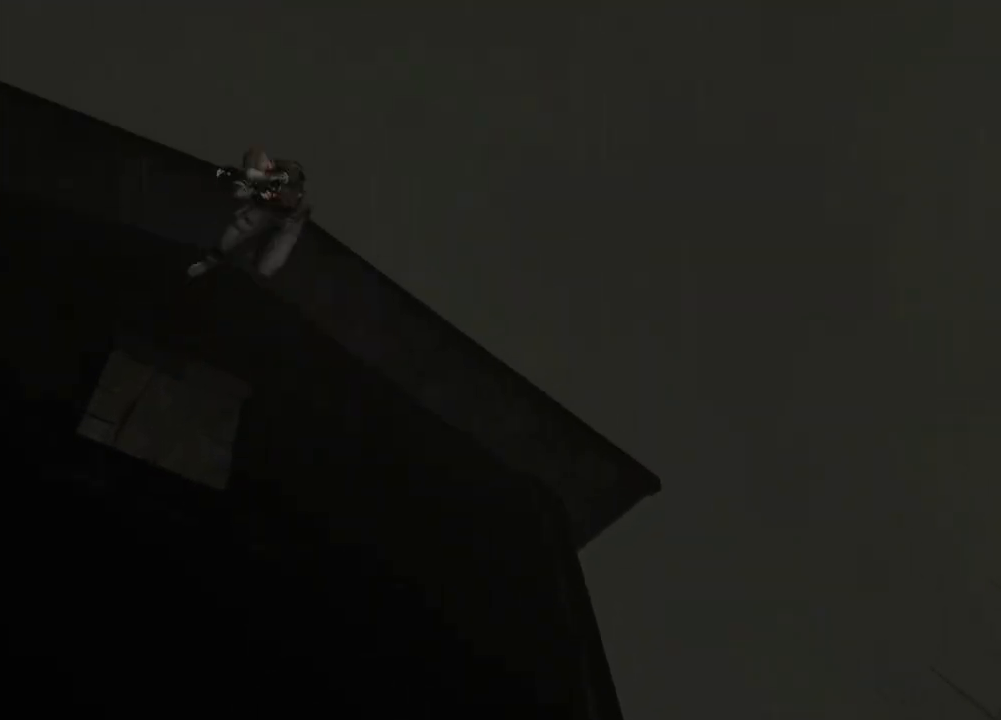
{"keys": [], "mouse": [], "events": []}
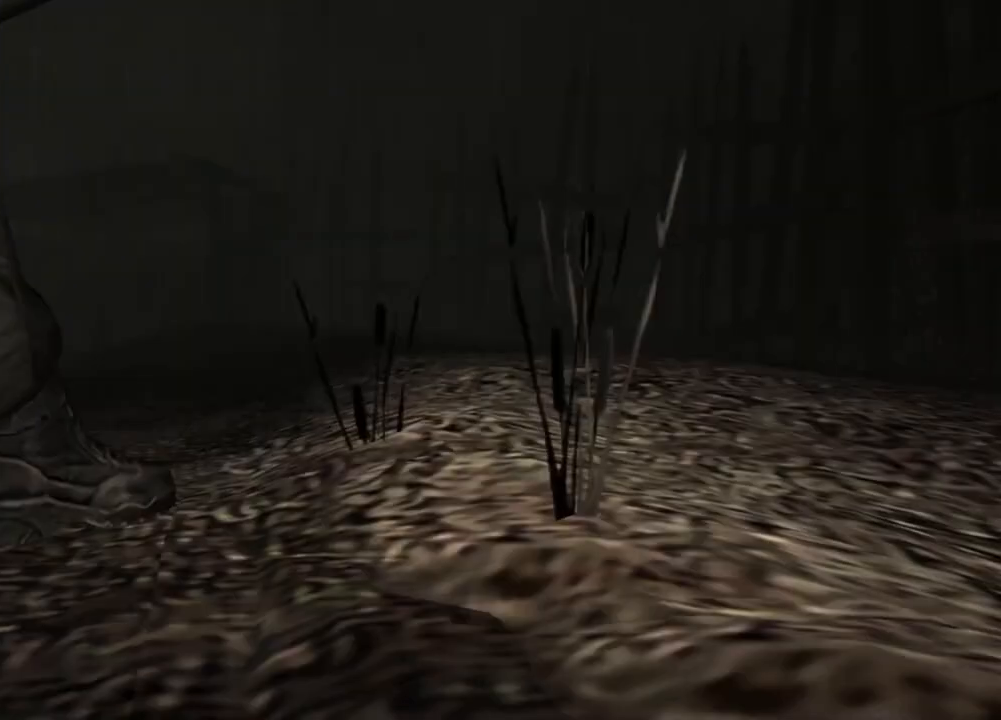
{"keys": [], "mouse": [], "events": []}
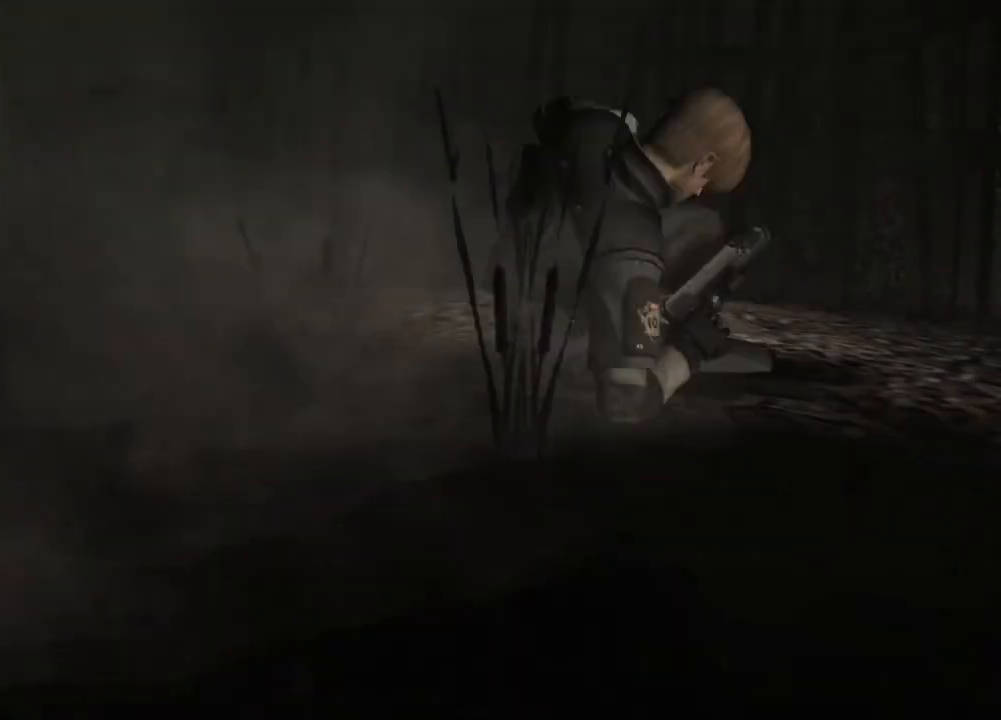
{"keys": [], "mouse": [], "events": []}
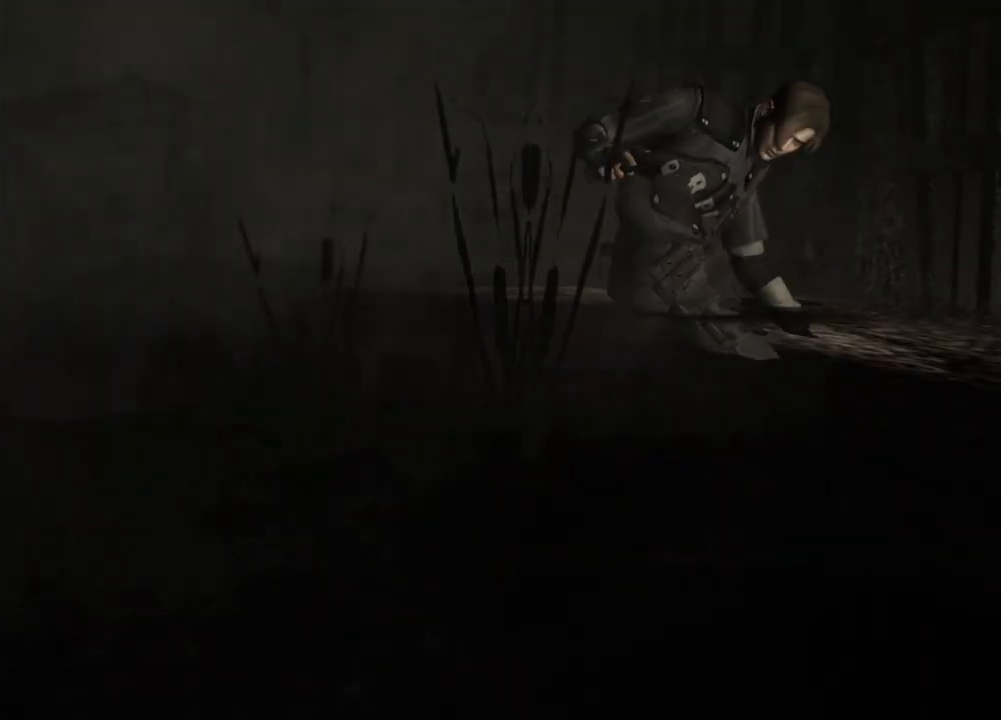
{"keys": [], "mouse": [], "events": []}
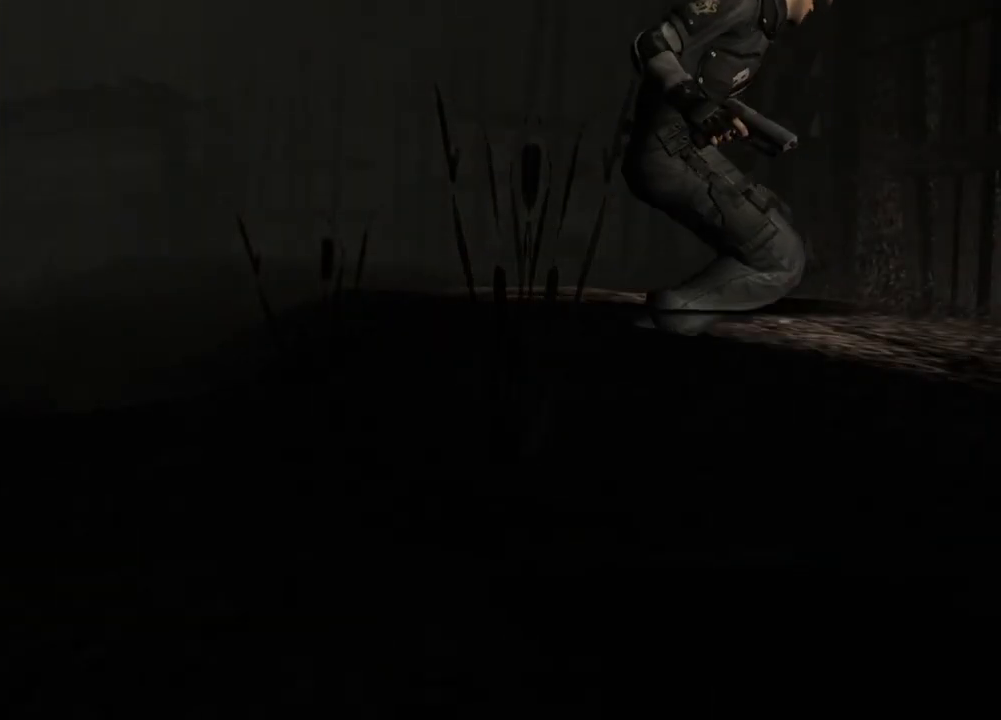
{"keys": [], "mouse": [], "events": []}
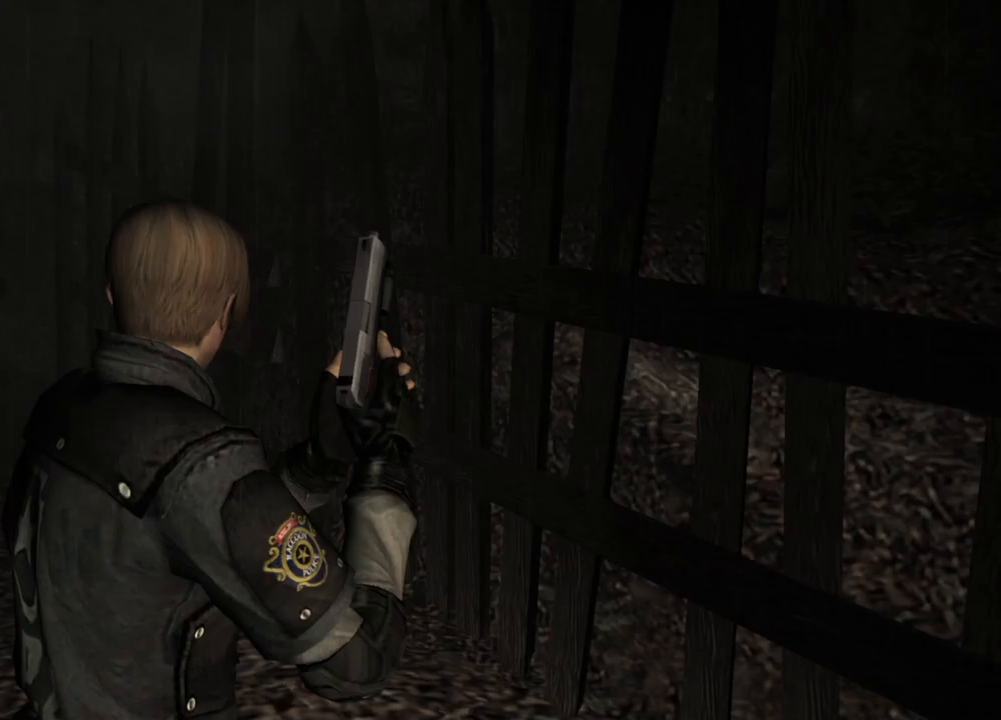
{"keys": [], "mouse": [], "events": []}
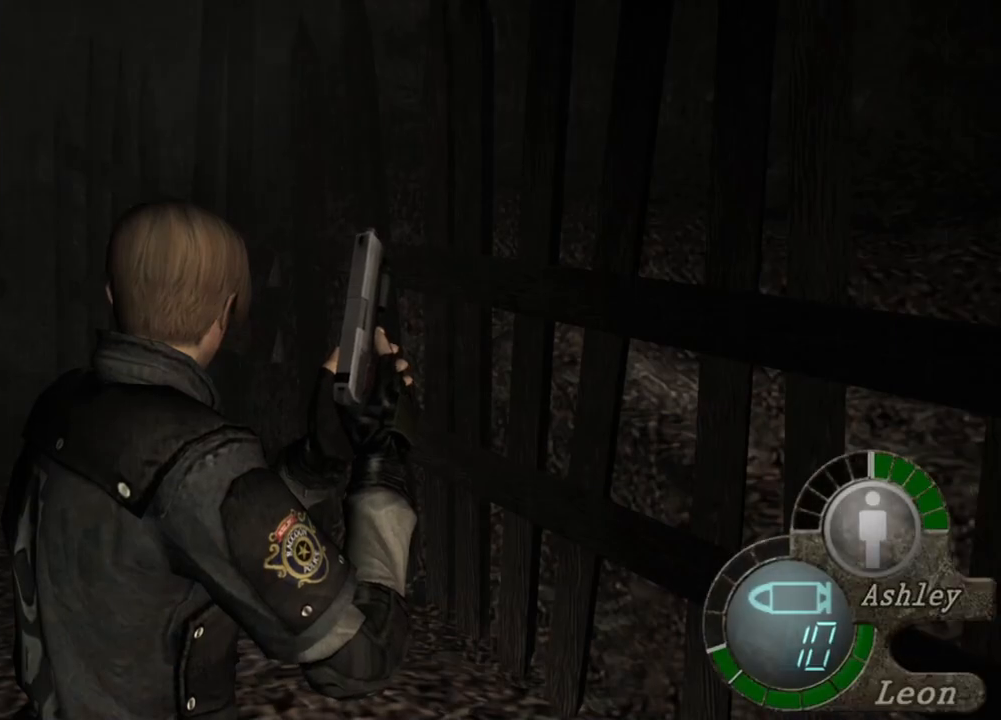
{"keys": ["s", "shift"], "mouse": [], "events": [[117, "s", "down"], [350, "shift", "down"]]}
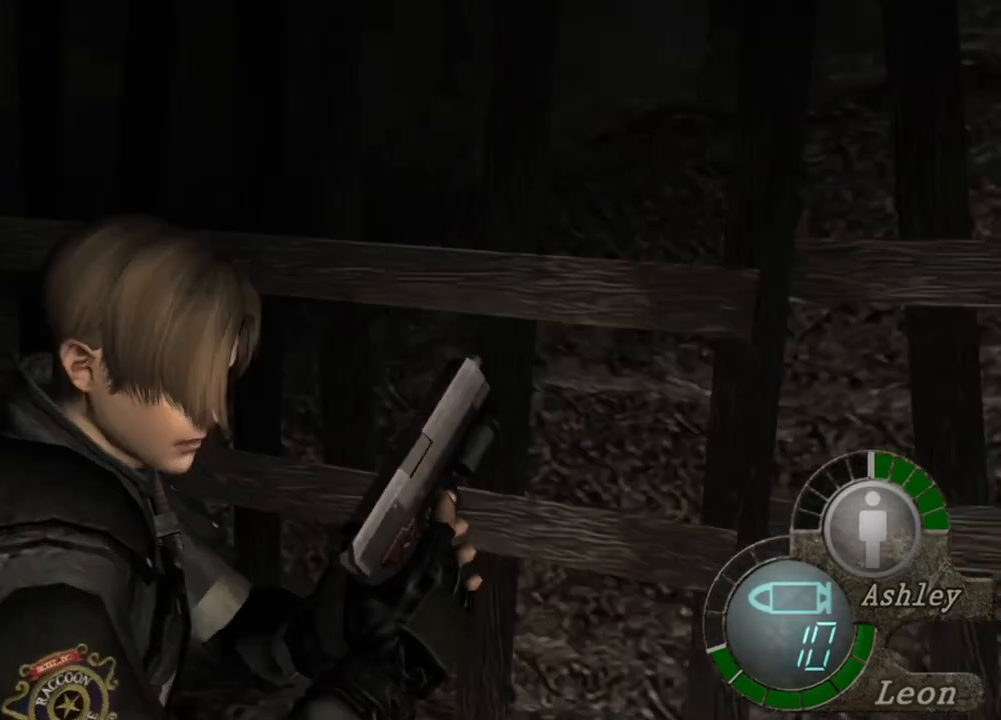
{"keys": [], "mouse": [], "events": [[50, "shift", "up"], [117, "s", "up"]]}
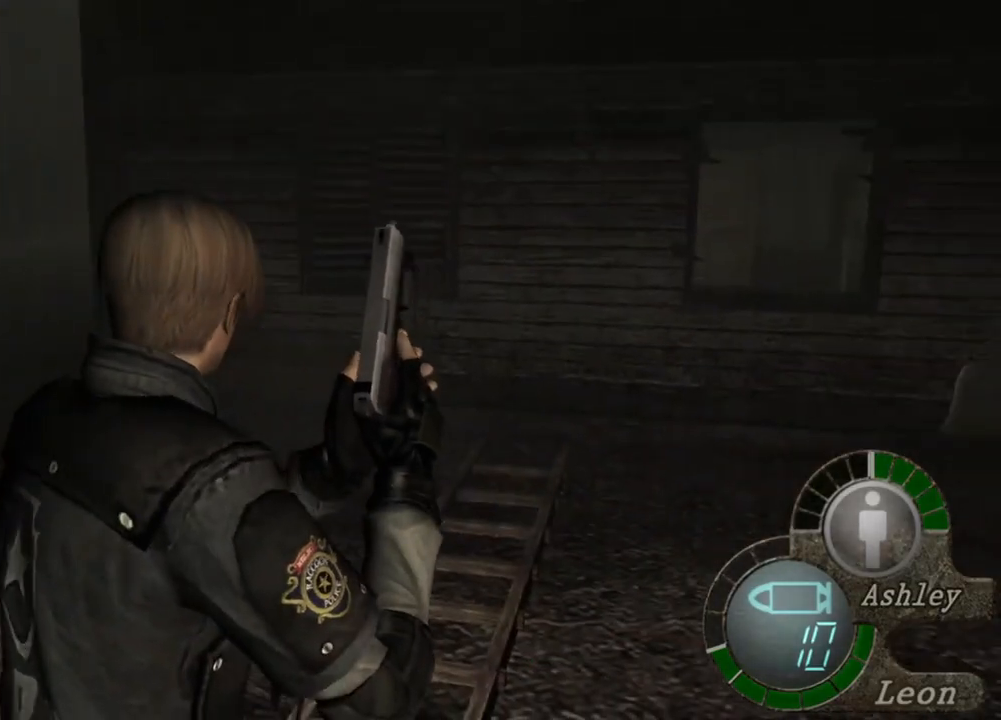
{"keys": ["e", "shift", "w"], "mouse": [], "events": [[217, "shift", "down"], [217, "w", "down"], [450, "e", "down"]]}
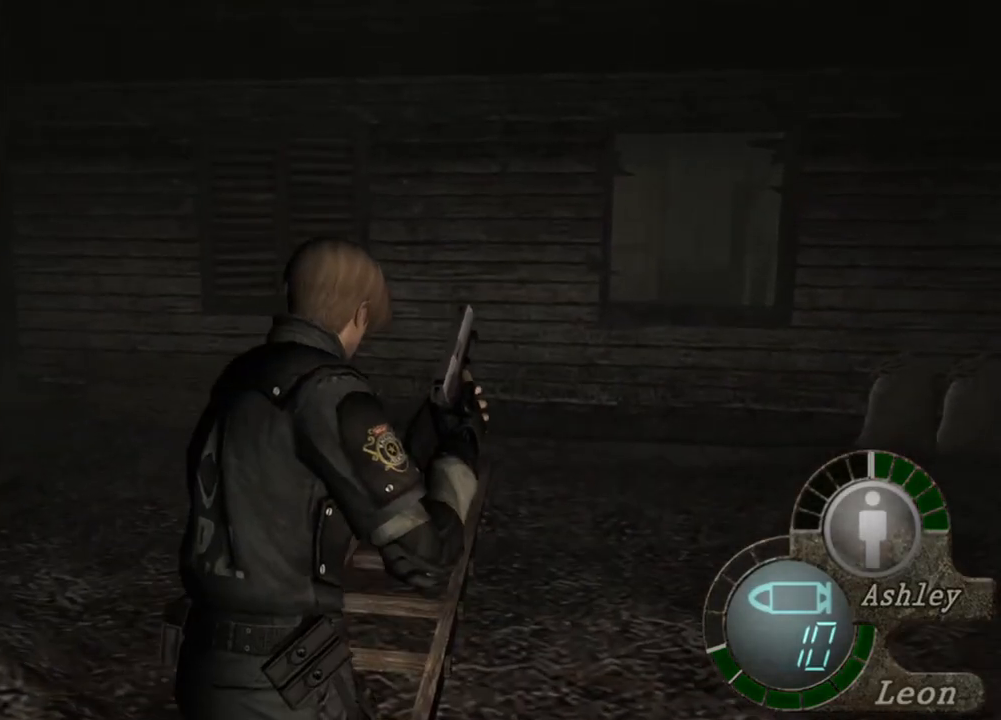
{"keys": ["e", "shift", "w"], "mouse": [], "events": [[17, "e", "up"], [50, "e", "down"], [183, "e", "up"], [217, "e", "down"], [317, "e", "up"], [350, "e", "down"]]}
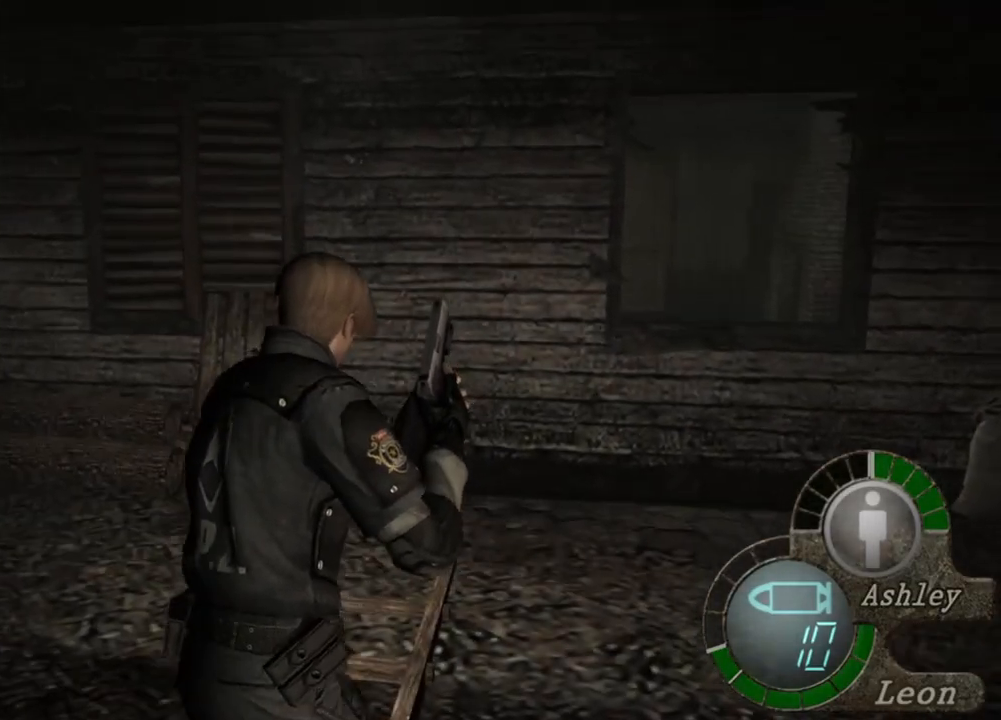
{"keys": ["e", "shift", "w"], "mouse": [], "events": [[50, "e", "up"], [117, "e", "down"], [183, "e", "up"], [217, "e", "down"], [317, "e", "up"], [350, "e", "down"]]}
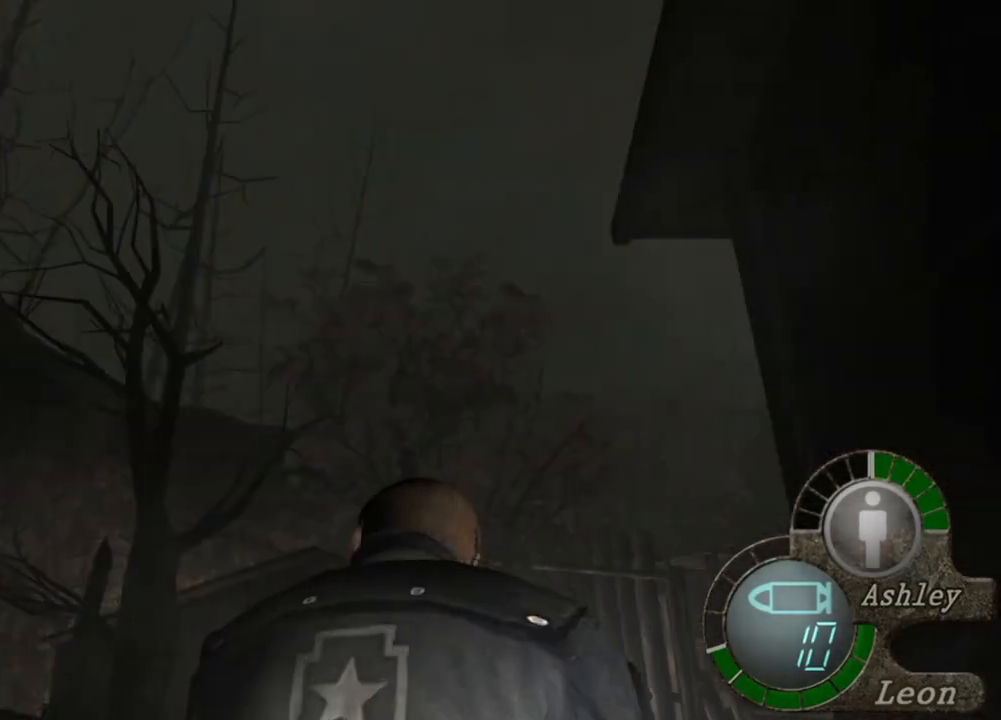
{"keys": [], "mouse": [], "events": [[50, "e", "up"], [83, "e", "down"], [217, "e", "up"], [350, "w", "up"], [383, "shift", "up"]]}
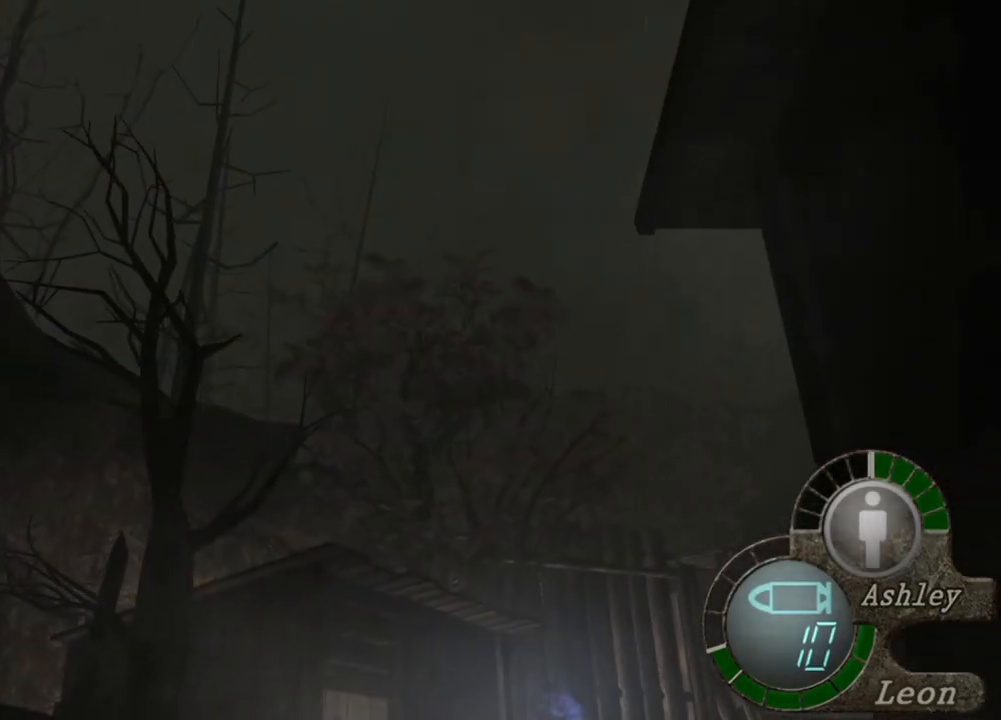
{"keys": [], "mouse": [], "events": []}
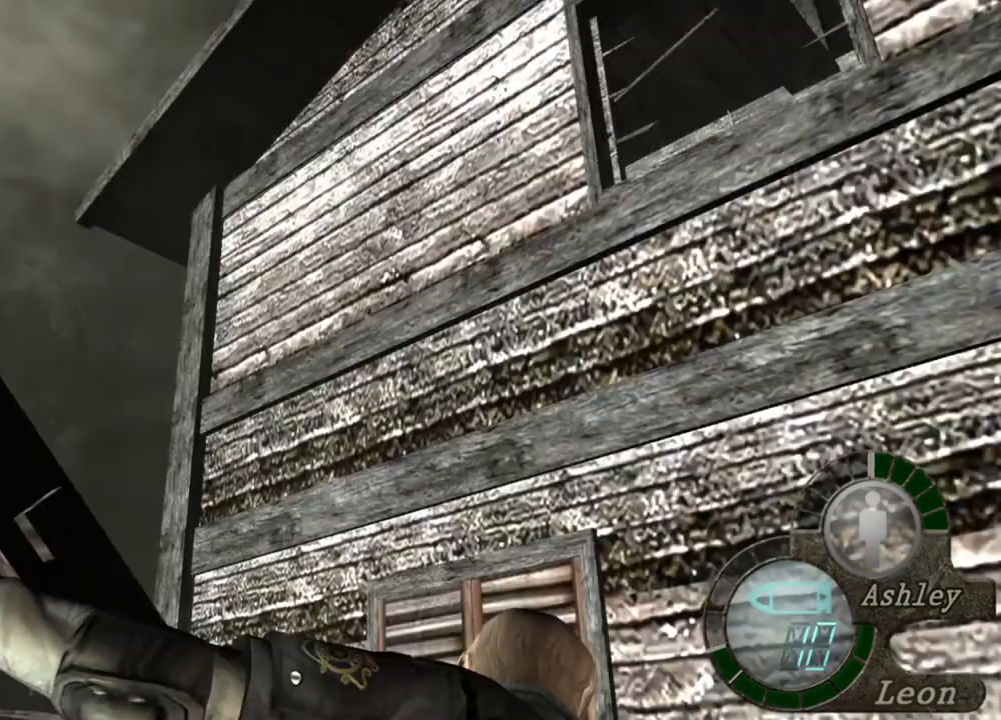
{"keys": [], "mouse": [], "events": []}
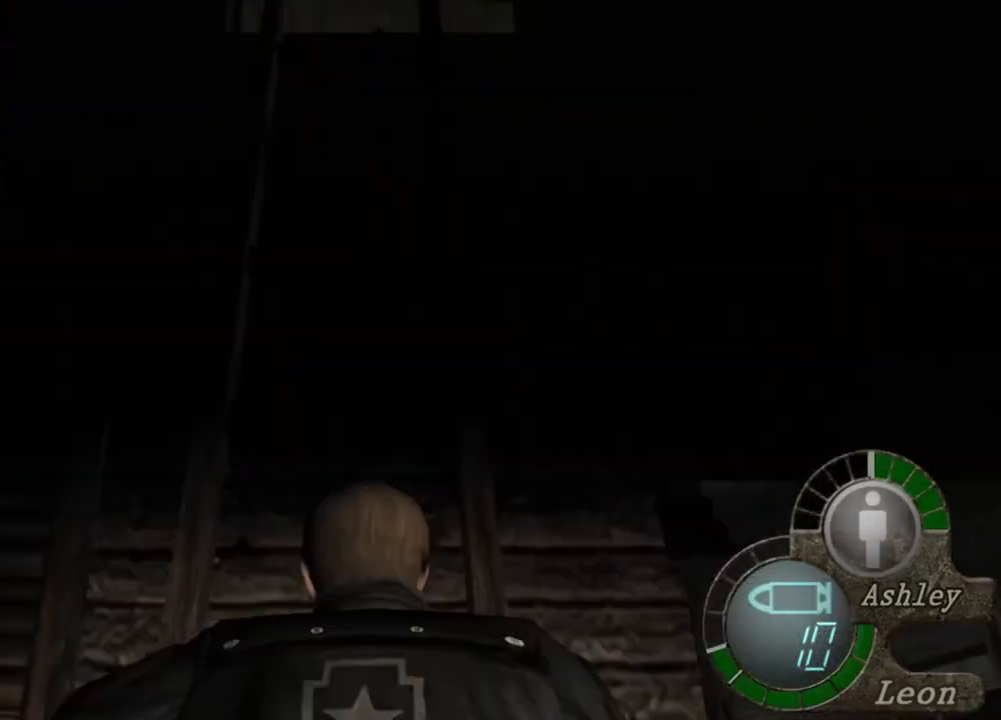
{"keys": [], "mouse": [], "events": []}
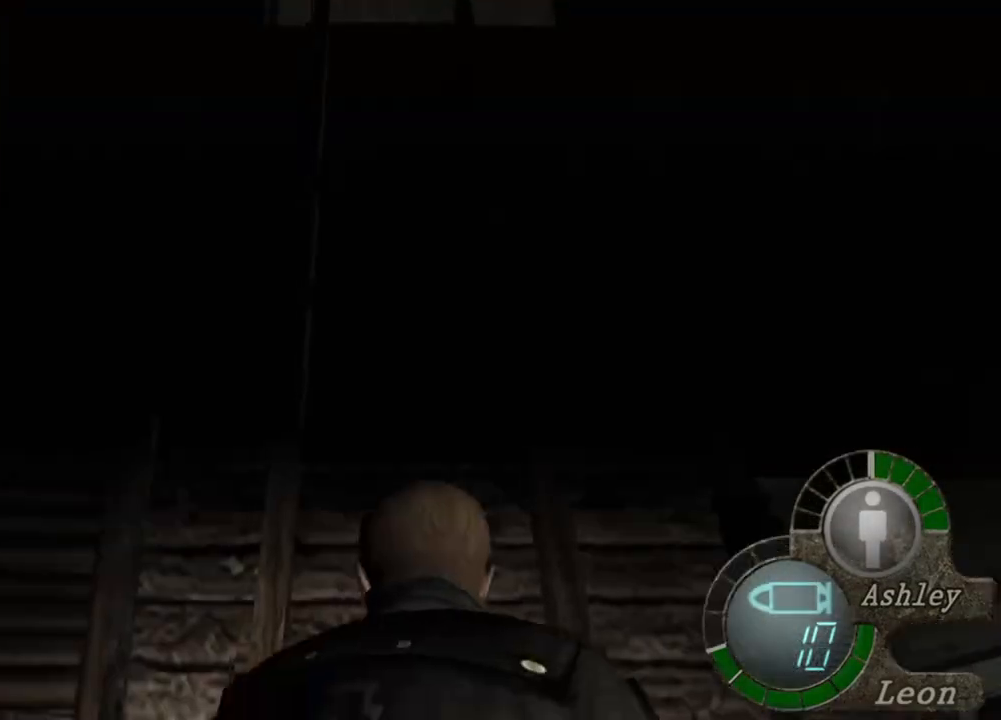
{"keys": [], "mouse": [], "events": []}
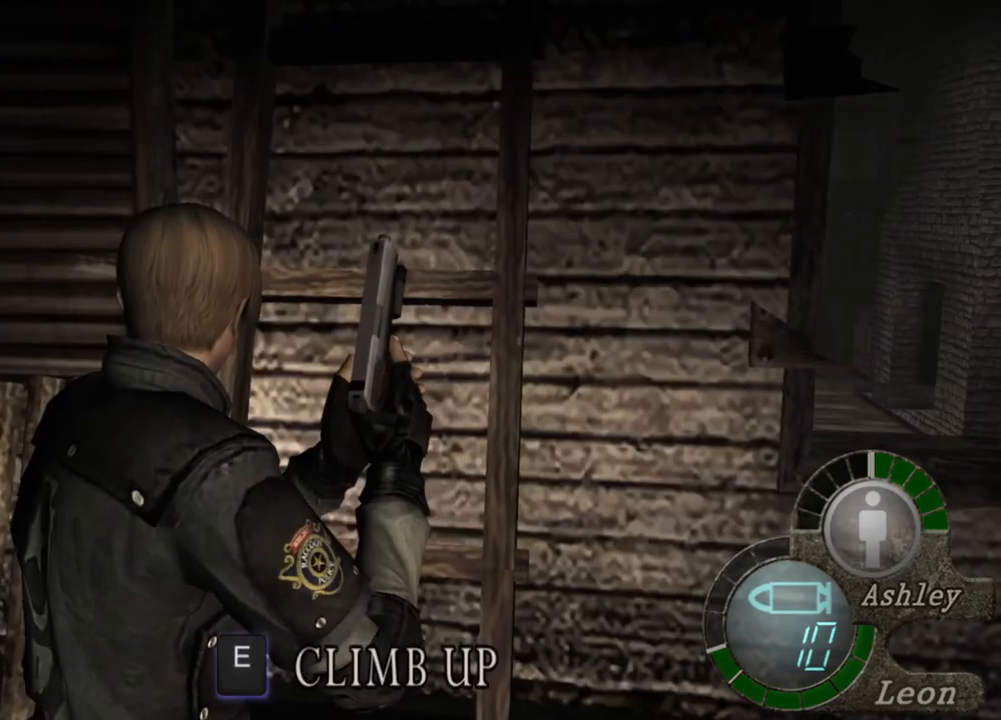
{"keys": ["e", "shift", "w"], "mouse": [], "events": [[83, "w", "down"], [150, "e", "down"], [283, "e", "up"], [317, "e", "down"], [417, "e", "up"], [450, "shift", "down"], [483, "e", "down"]]}
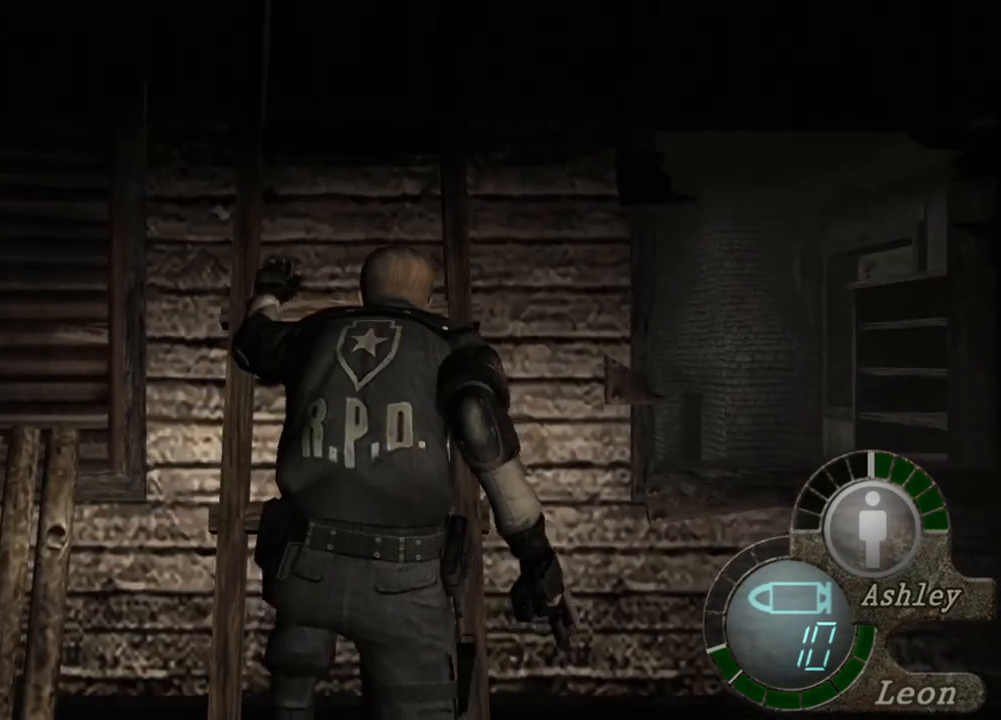
{"keys": ["shift", "w"], "mouse": [], "events": [[83, "e", "up"], [150, "e", "down"], [250, "e", "up"], [283, "e", "down"], [483, "e", "up"]]}
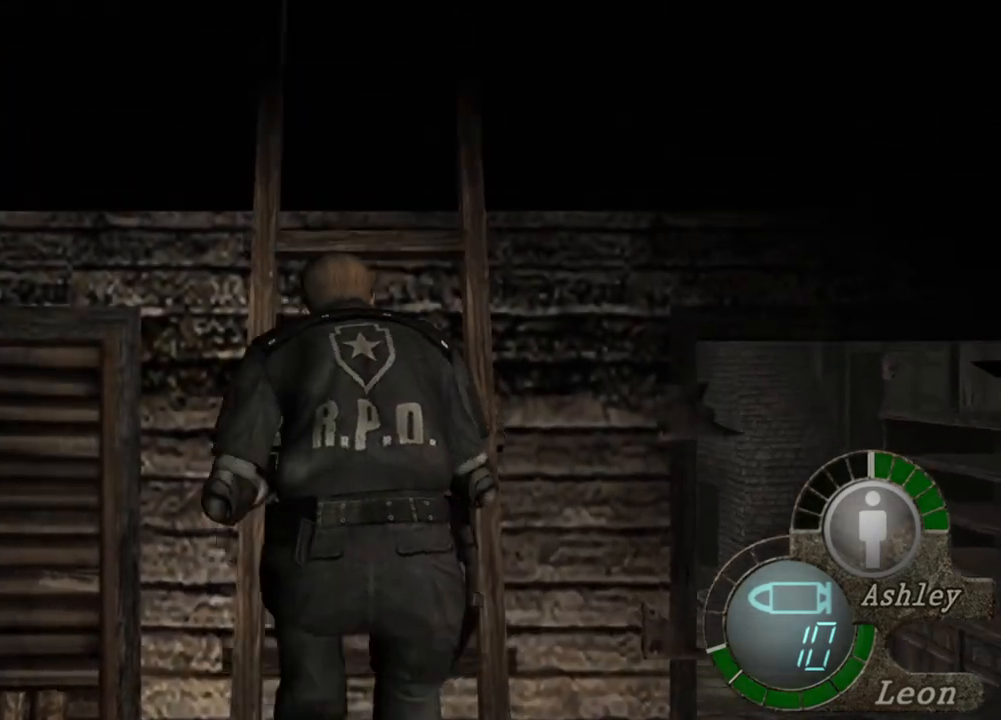
{"keys": ["shift", "w"], "mouse": [], "events": [[17, "e", "down"], [117, "e", "up"], [150, "e", "down"], [217, "e", "up"], [250, "e", "down"], [350, "e", "up"], [417, "e", "down"], [483, "e", "up"]]}
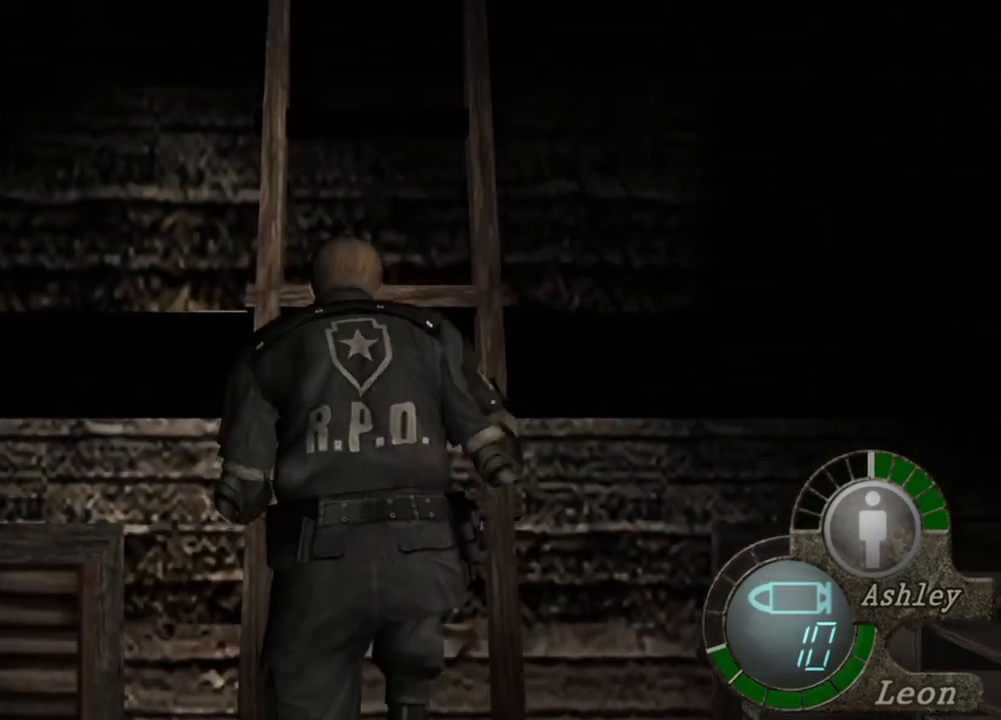
{"keys": [], "mouse": [], "events": [[17, "e", "down"], [117, "e", "up"], [183, "e", "down"], [283, "e", "up"], [317, "e", "down"], [350, "e", "up"], [450, "w", "up"], [483, "shift", "up"]]}